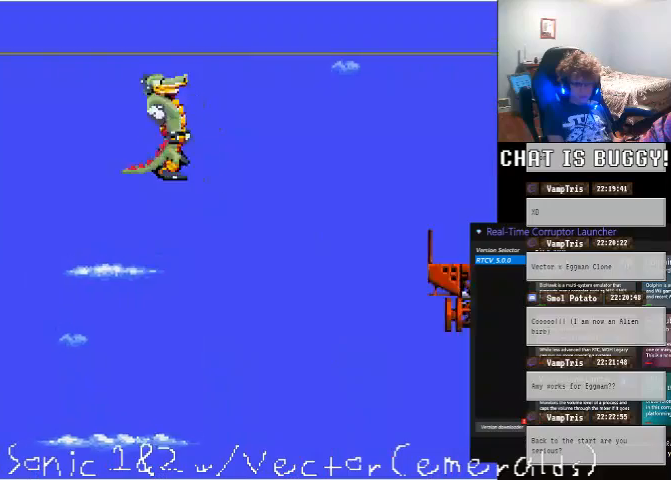
Gameplay with a controller (Xbox layout); each line is a JSON object with the inputs held at the frame after it. "events" lists button and stick changes between this image and that frame as [ms after this image, input, new state], when the widget could be followed in between. Not read: L2 L3 R1 R2 R3.
{"buttons": ["DPAD_RIGHT"], "left_stick": "center", "right_stick": "center", "events": []}
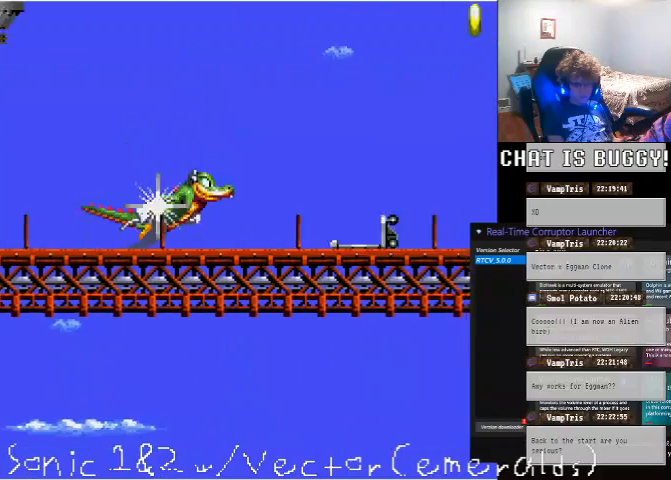
{"buttons": ["DPAD_RIGHT"], "left_stick": "center", "right_stick": "center", "events": []}
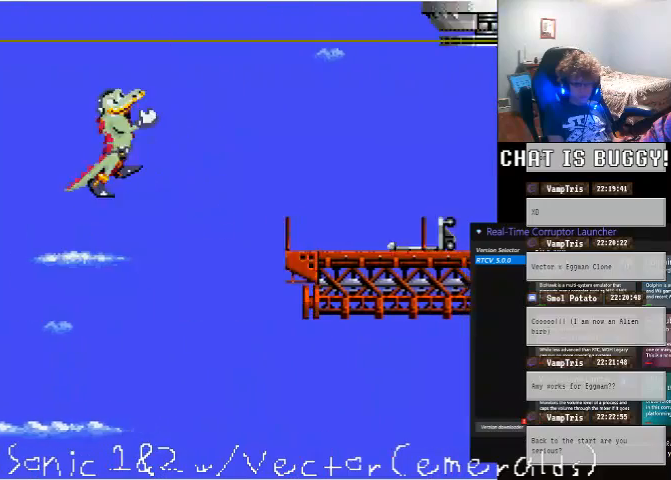
{"buttons": ["A", "DPAD_RIGHT"], "left_stick": "center", "right_stick": "center", "events": [[200, "A", "down"]]}
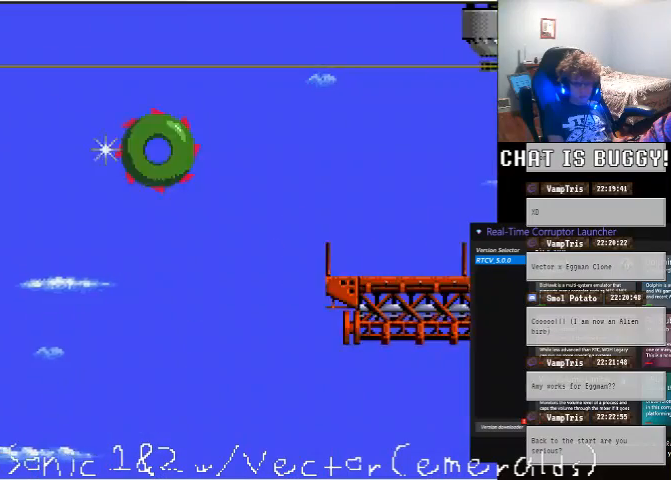
{"buttons": ["A", "DPAD_RIGHT"], "left_stick": "center", "right_stick": "center", "events": [[300, "A", "up"], [400, "A", "down"]]}
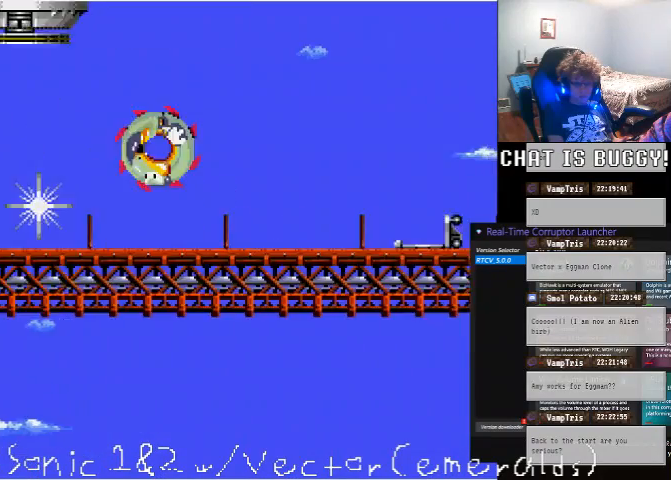
{"buttons": ["DPAD_RIGHT"], "left_stick": "center", "right_stick": "center"}